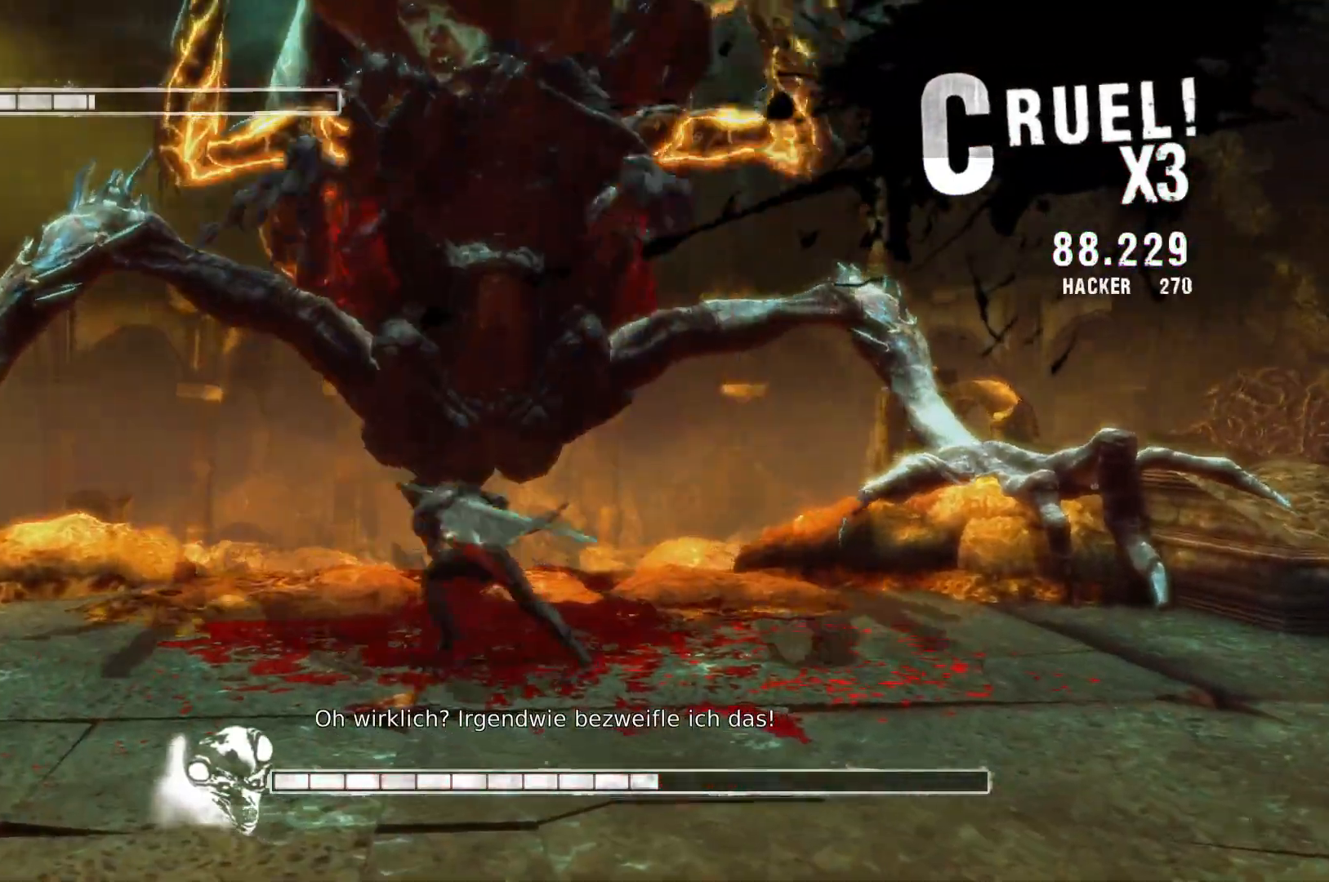
Gameplay with a controller (Xbox layout); each line is a JSON object with the inputs held at the frame after it. "events" lists button and stick changes between this image and that frame as [ms after this image, input, new state], when the widget could be followed in between.
{"buttons": ["R2"], "left_stick": "left", "right_stick": "center", "events": [[117, "R1", "down"], [200, "R1", "up"], [500, "R2", "down"]]}
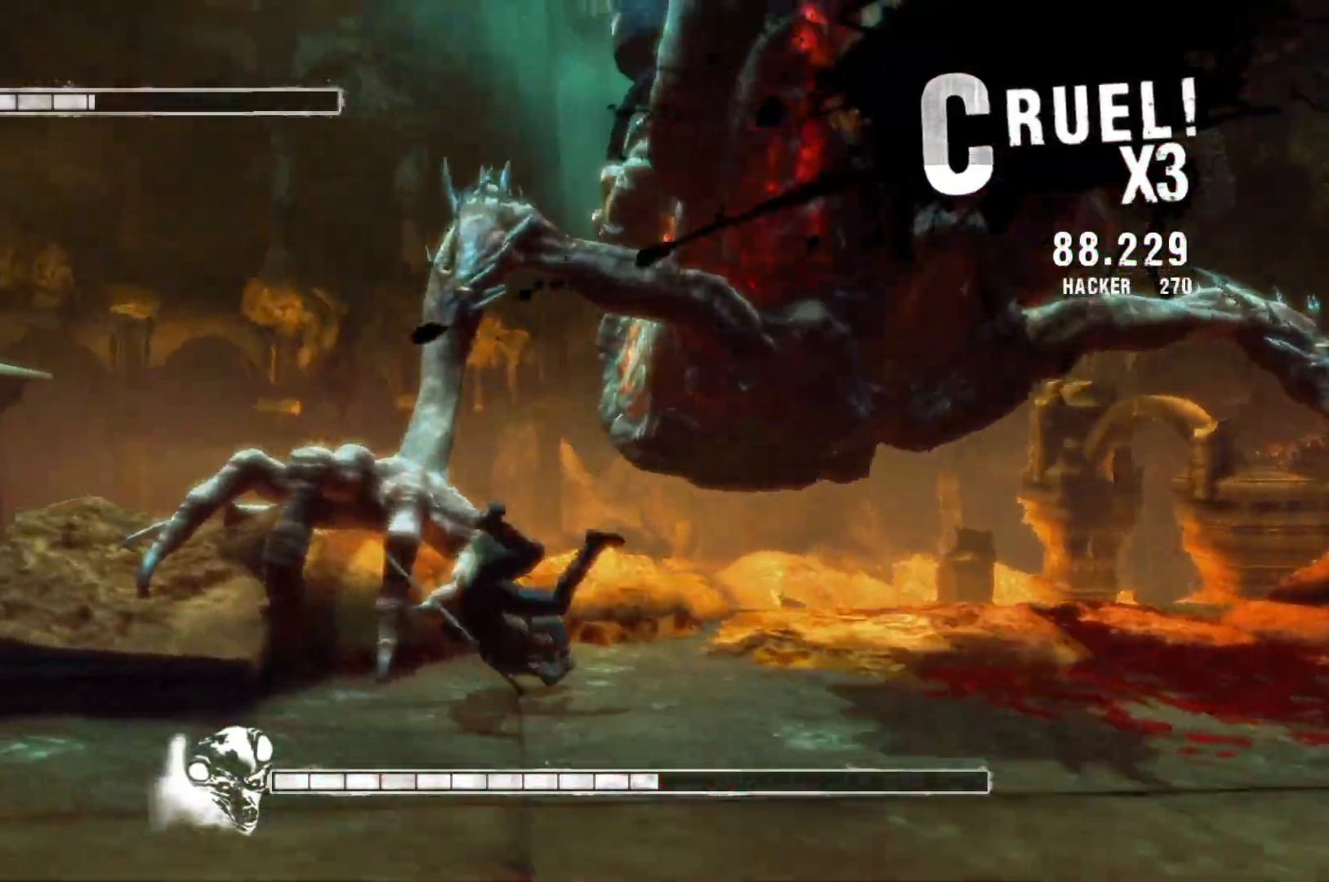
{"buttons": [], "left_stick": "center", "right_stick": "center", "events": [[100, "R2", "up"], [400, "left_stick", "center"]]}
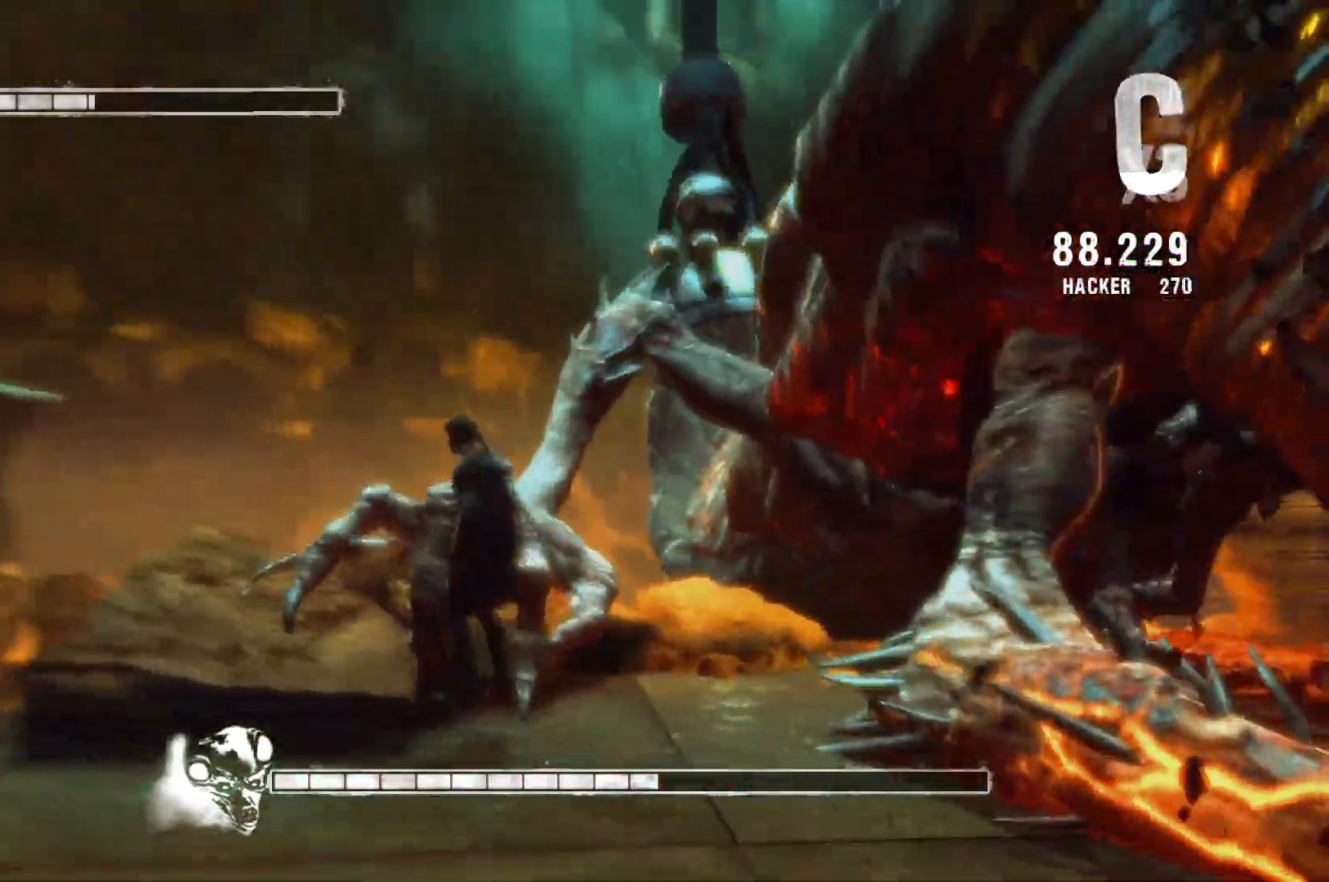
{"buttons": ["Y"], "left_stick": "right", "right_stick": "center", "events": [[50, "left_stick", "right"], [467, "Y", "down"]]}
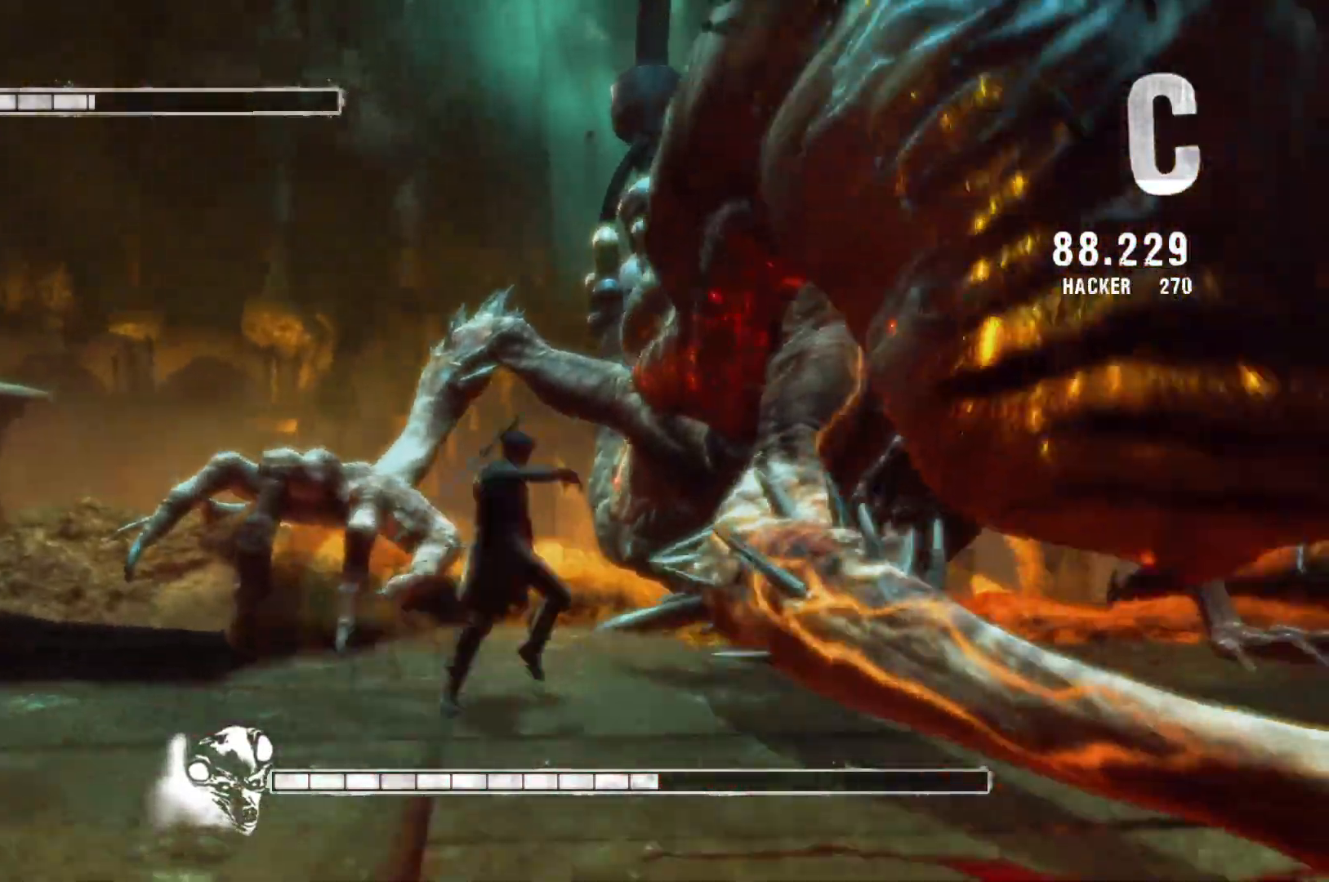
{"buttons": [], "left_stick": "right", "right_stick": "center", "events": [[117, "Y", "up"], [333, "Y", "down"], [500, "Y", "up"]]}
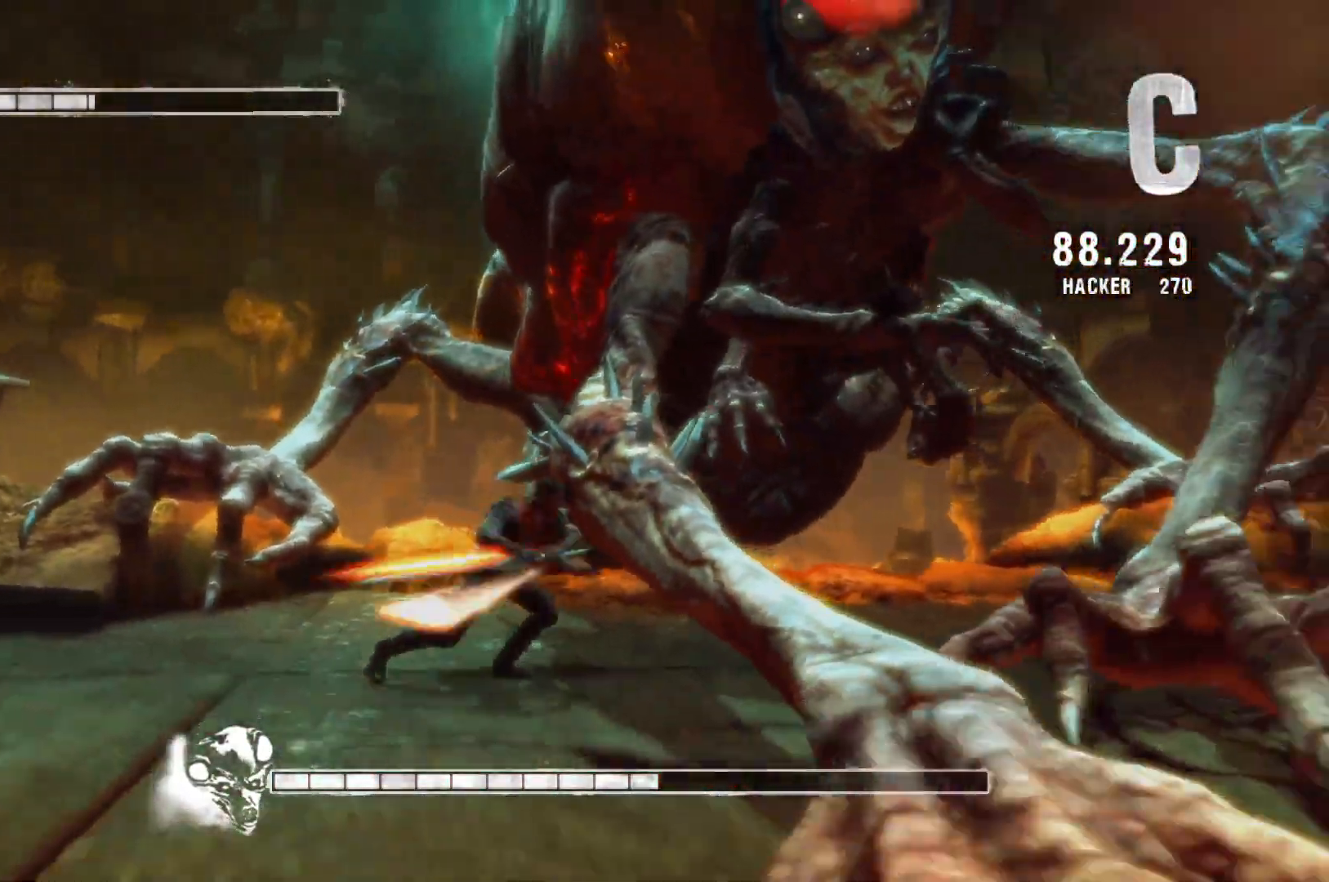
{"buttons": [], "left_stick": "up-right", "right_stick": "center", "events": [[200, "left_stick", "up-right"], [250, "Y", "down"], [433, "Y", "up"]]}
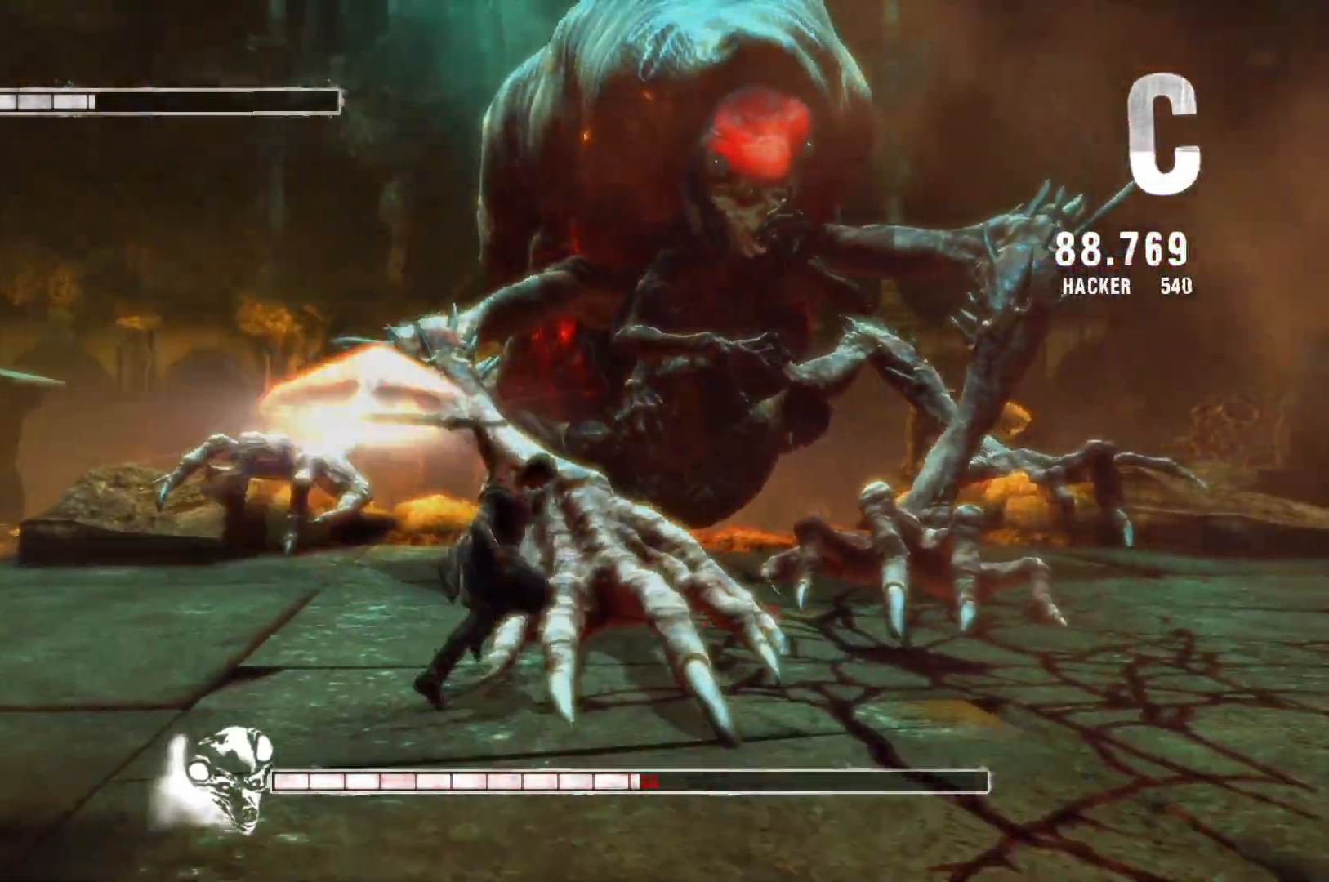
{"buttons": [], "left_stick": "up-right", "right_stick": "center", "events": [[117, "Y", "down"], [283, "Y", "up"]]}
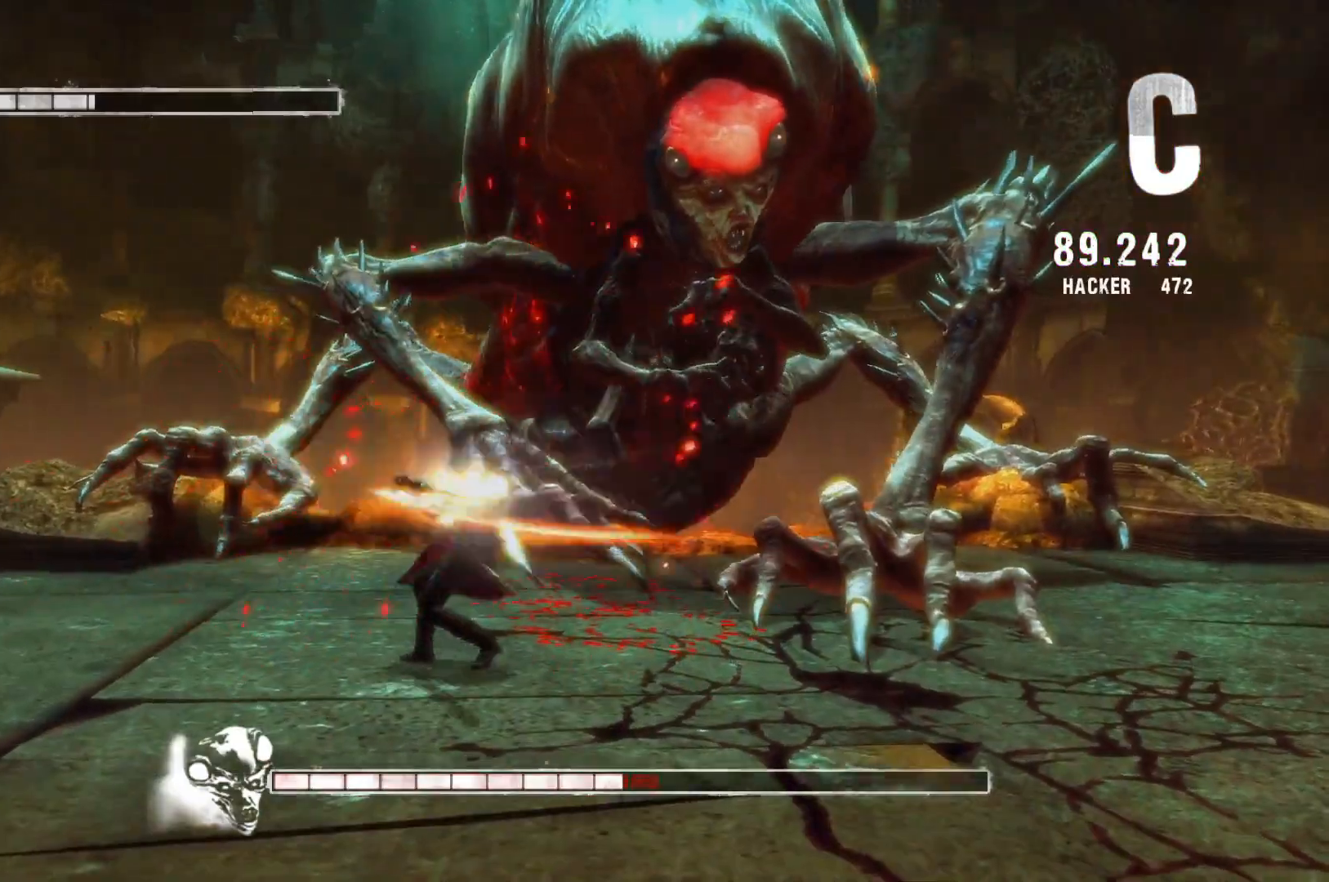
{"buttons": [], "left_stick": "up-right", "right_stick": "center", "events": []}
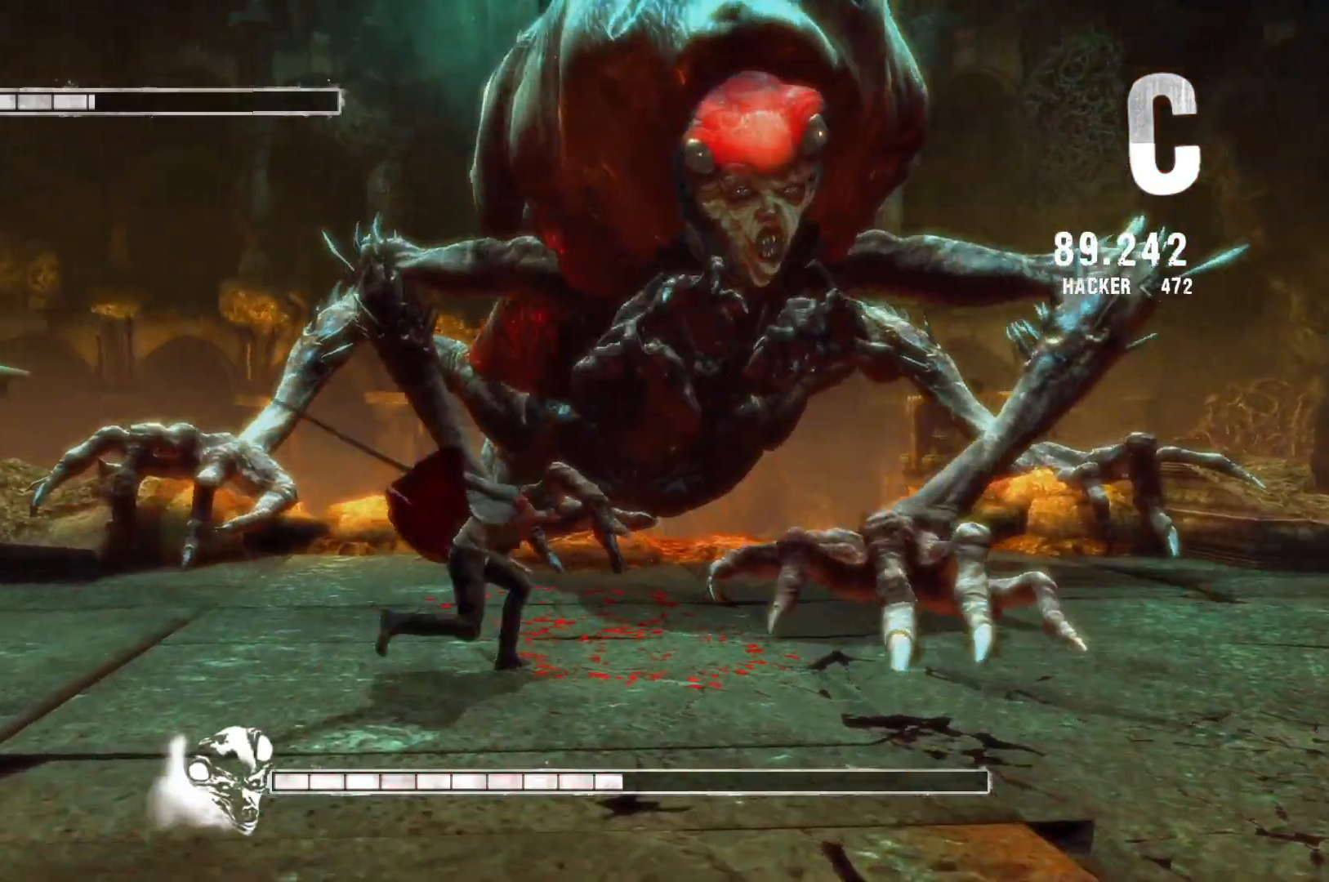
{"buttons": [], "left_stick": "up-right", "right_stick": "center", "events": []}
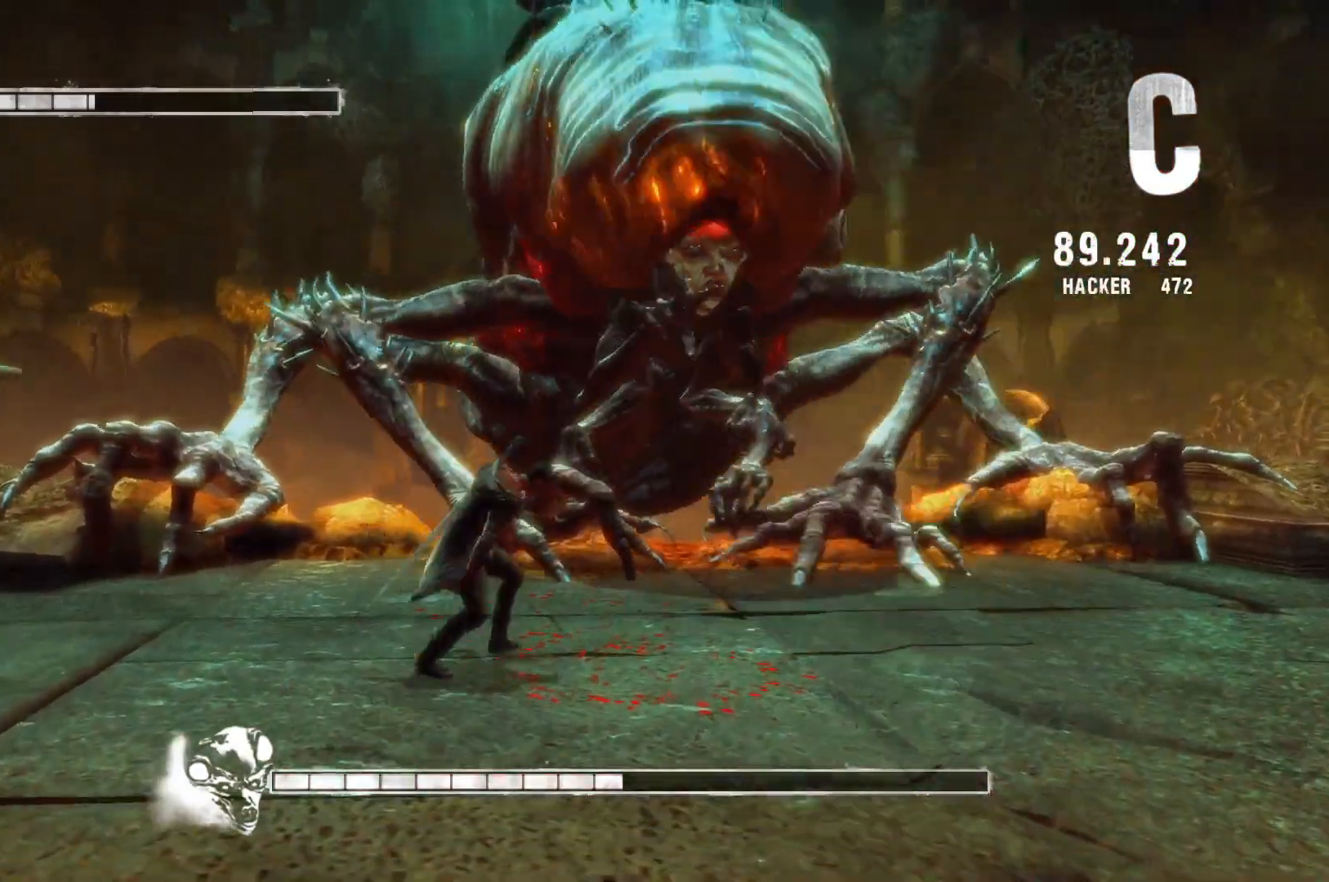
{"buttons": [], "left_stick": "up-right", "right_stick": "center", "events": []}
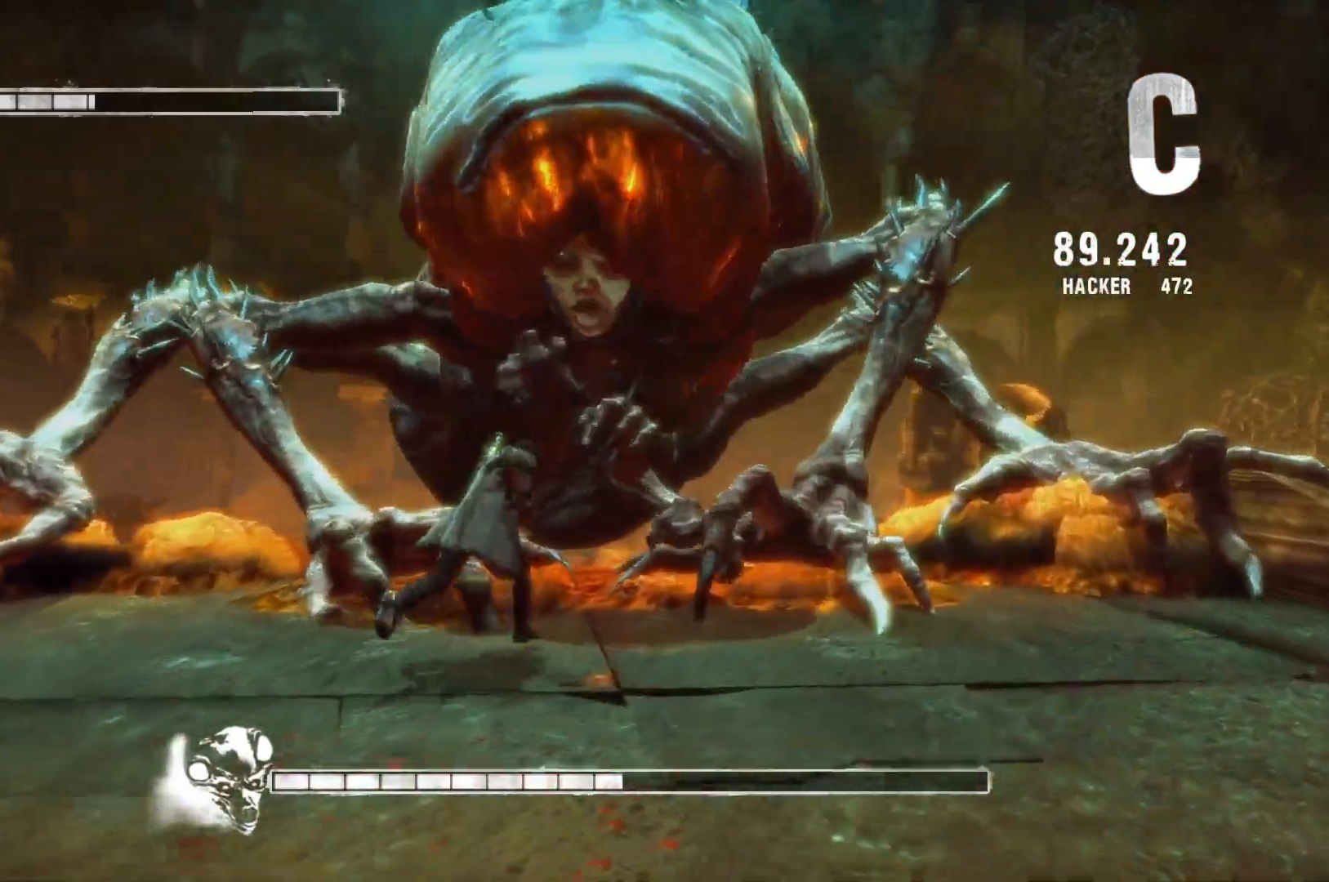
{"buttons": [], "left_stick": "up", "right_stick": "center", "events": [[317, "Y", "down"], [367, "left_stick", "up"], [500, "Y", "up"]]}
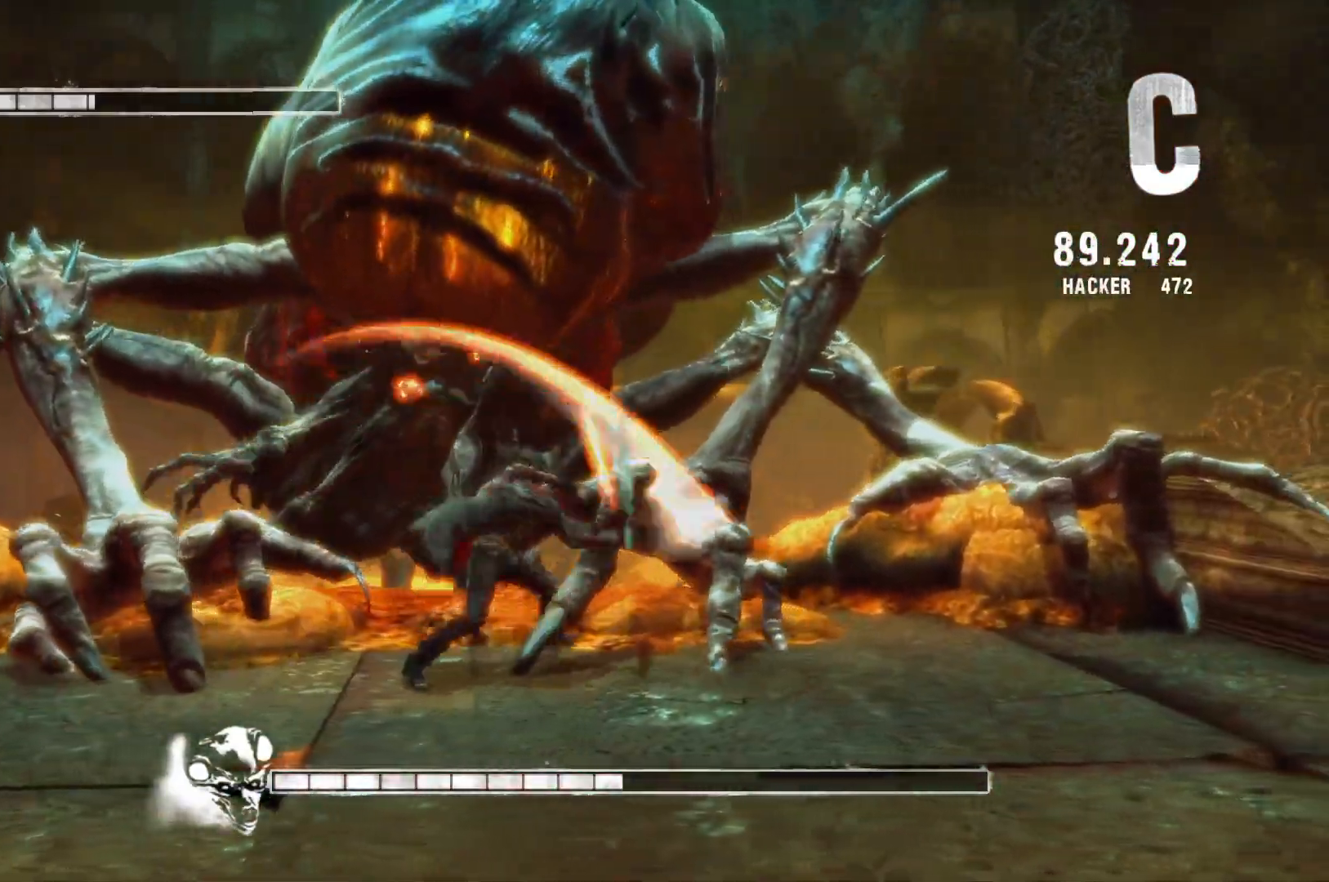
{"buttons": [], "left_stick": "up-right", "right_stick": "center", "events": [[300, "Y", "down"], [333, "left_stick", "up-right"], [483, "Y", "up"]]}
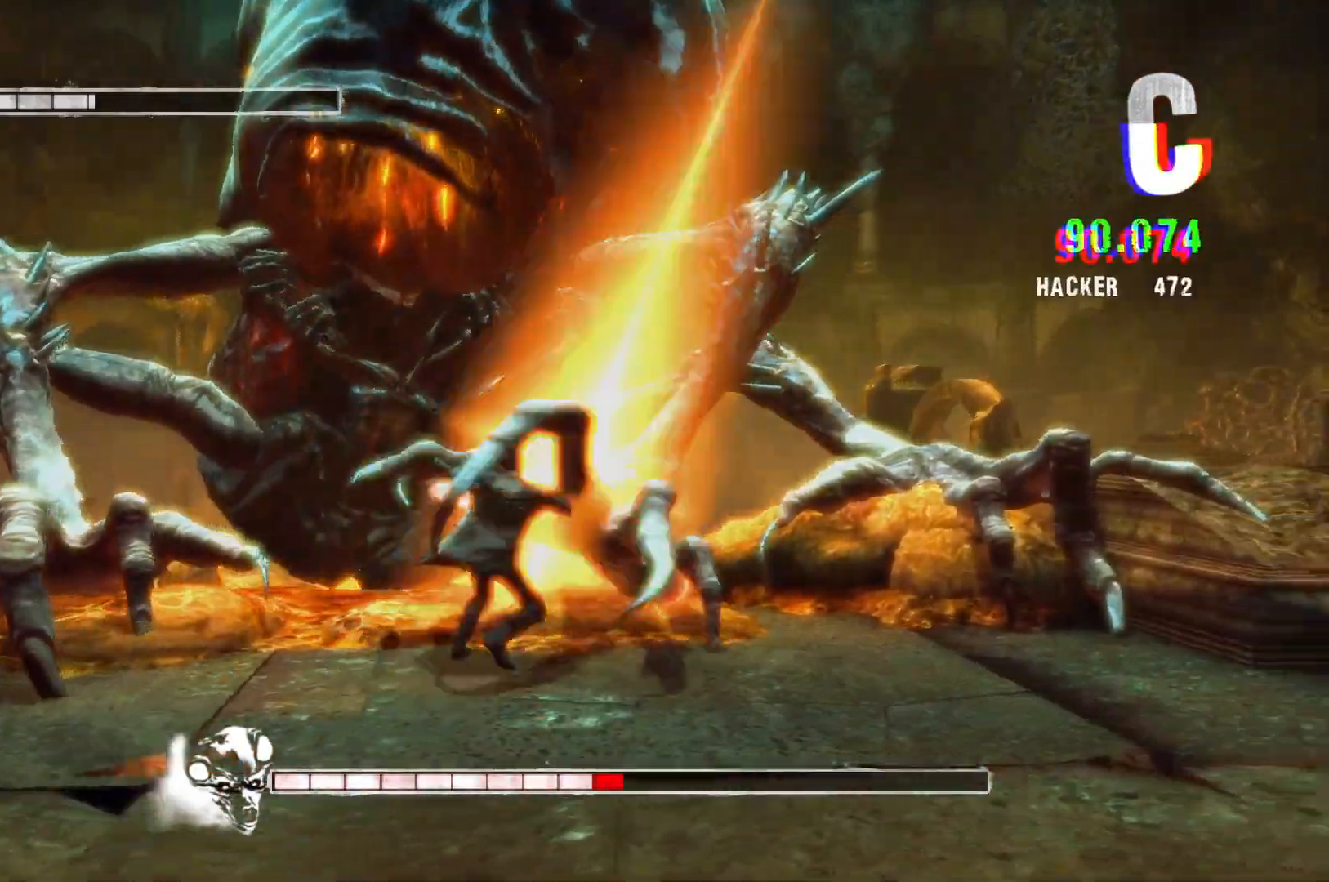
{"buttons": [], "left_stick": "up-right", "right_stick": "center", "events": [[200, "R1", "down"], [367, "R1", "up"]]}
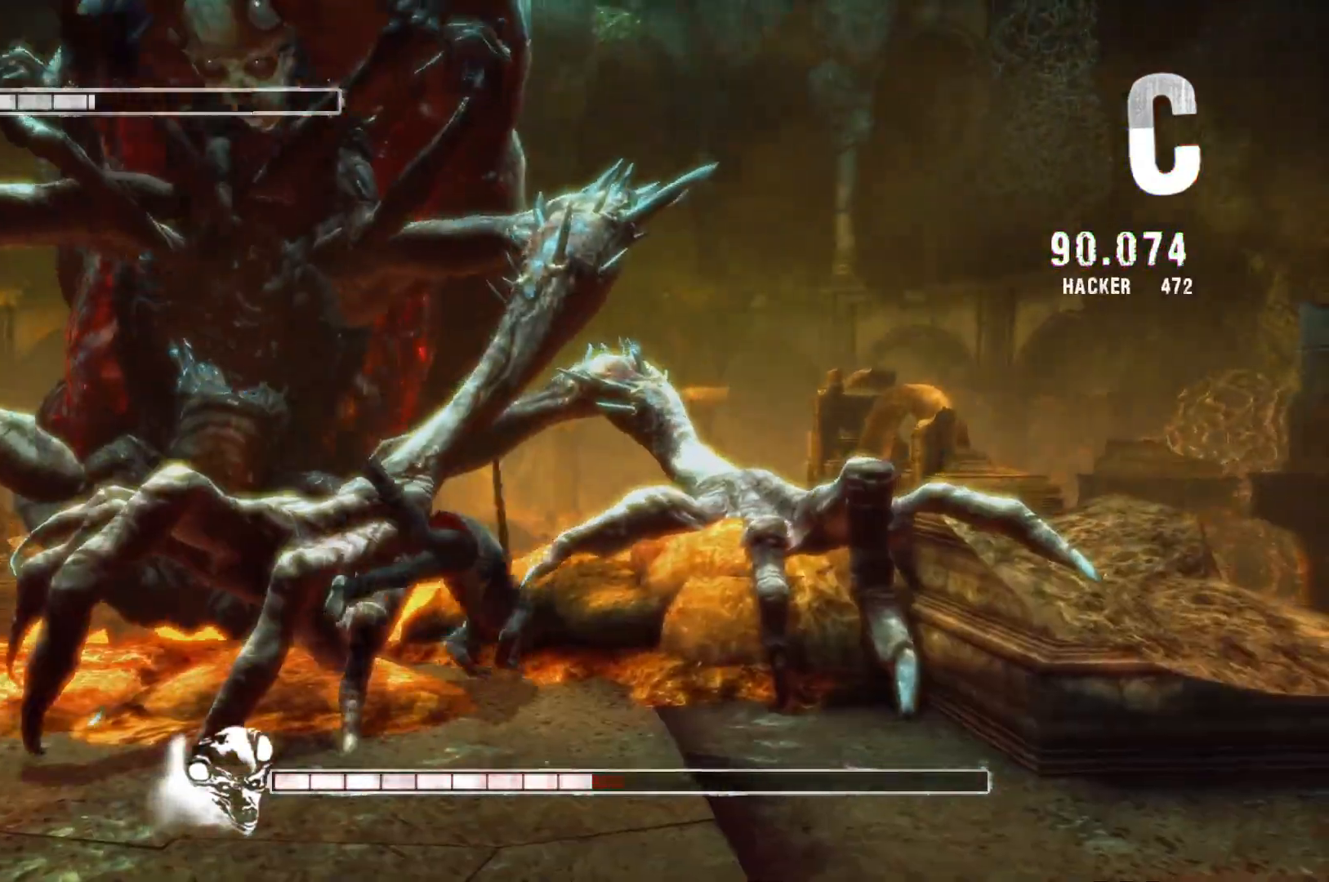
{"buttons": [], "left_stick": "right", "right_stick": "center", "events": [[150, "left_stick", "center"], [450, "left_stick", "right"]]}
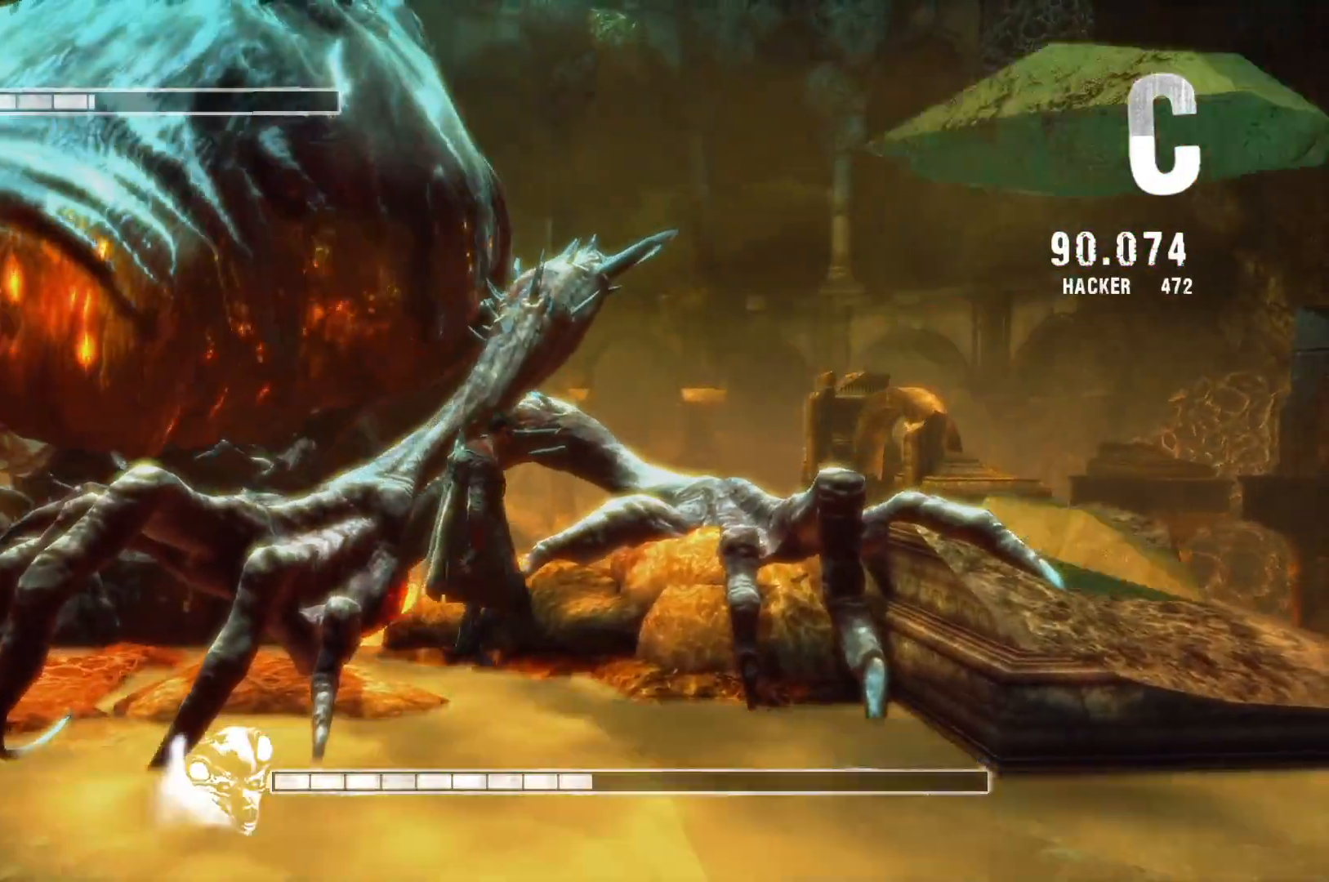
{"buttons": [], "left_stick": "right", "right_stick": "center", "events": [[200, "A", "down"], [467, "A", "up"]]}
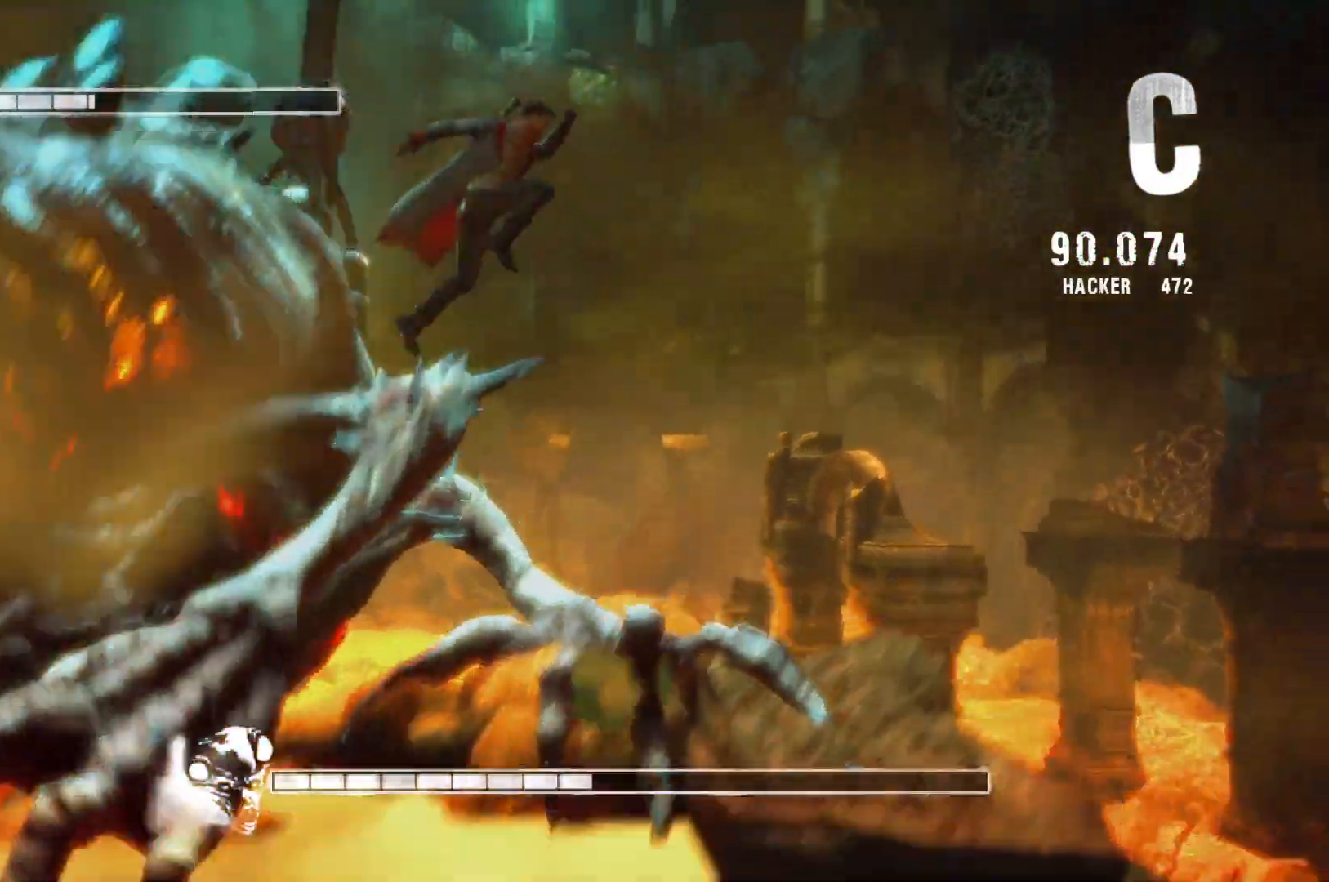
{"buttons": ["A"], "left_stick": "up-left", "right_stick": "center", "events": [[67, "left_stick", "up"], [133, "left_stick", "up-left"], [383, "A", "down"]]}
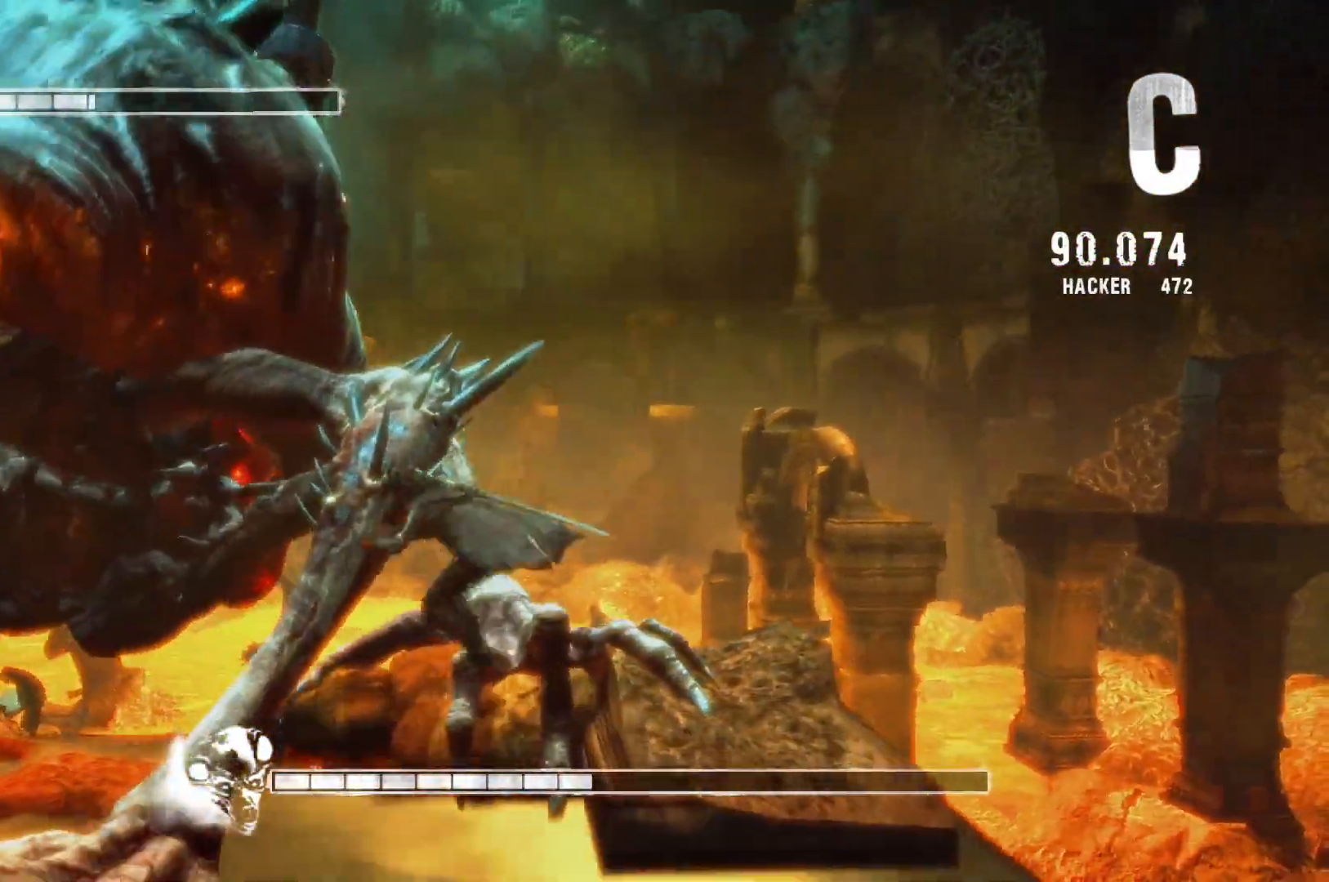
{"buttons": [], "left_stick": "left", "right_stick": "center", "events": [[83, "A", "up"], [233, "Y", "down"], [233, "left_stick", "left"], [417, "Y", "up"]]}
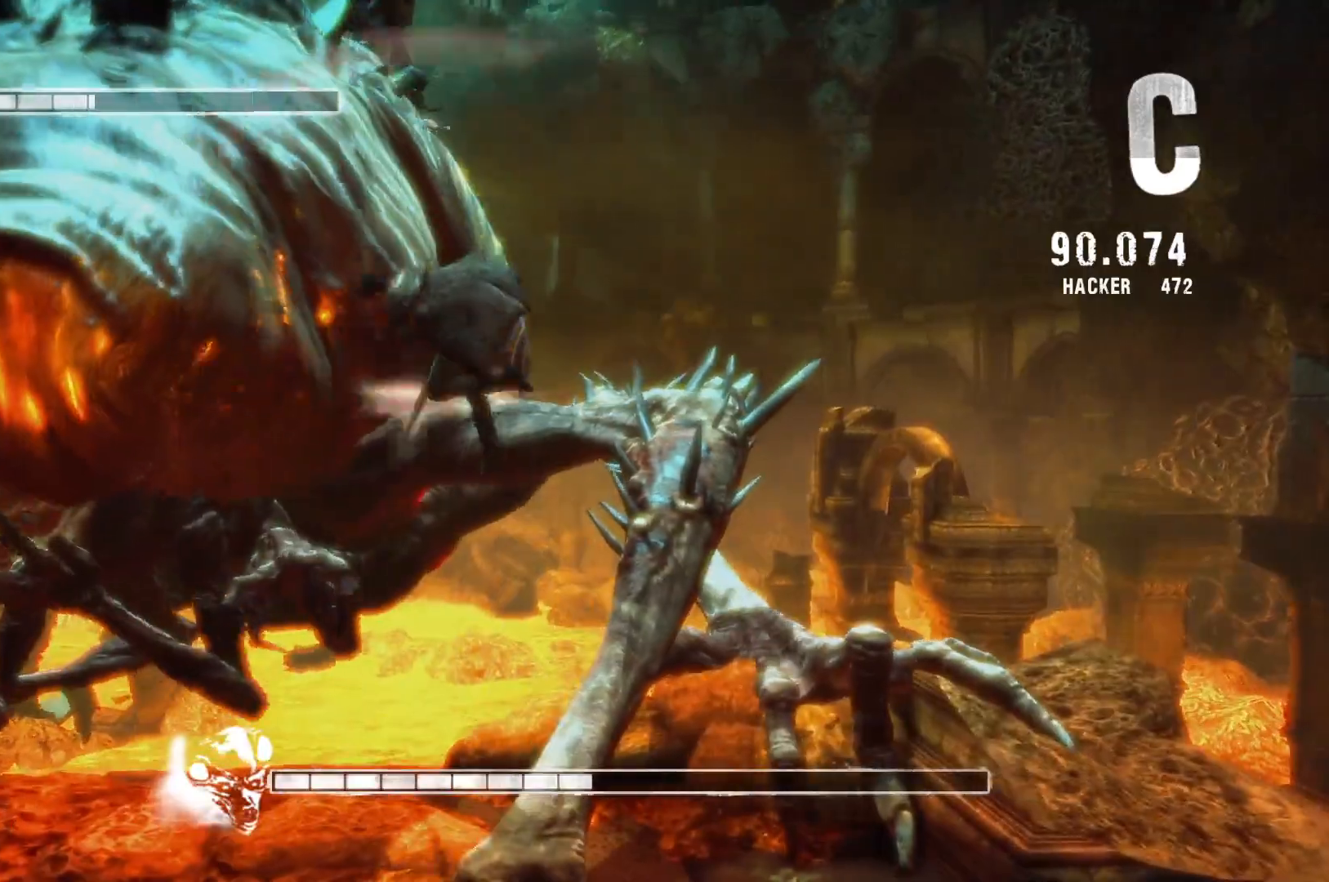
{"buttons": [], "left_stick": "left", "right_stick": "center", "events": [[167, "Y", "down"], [350, "Y", "up"]]}
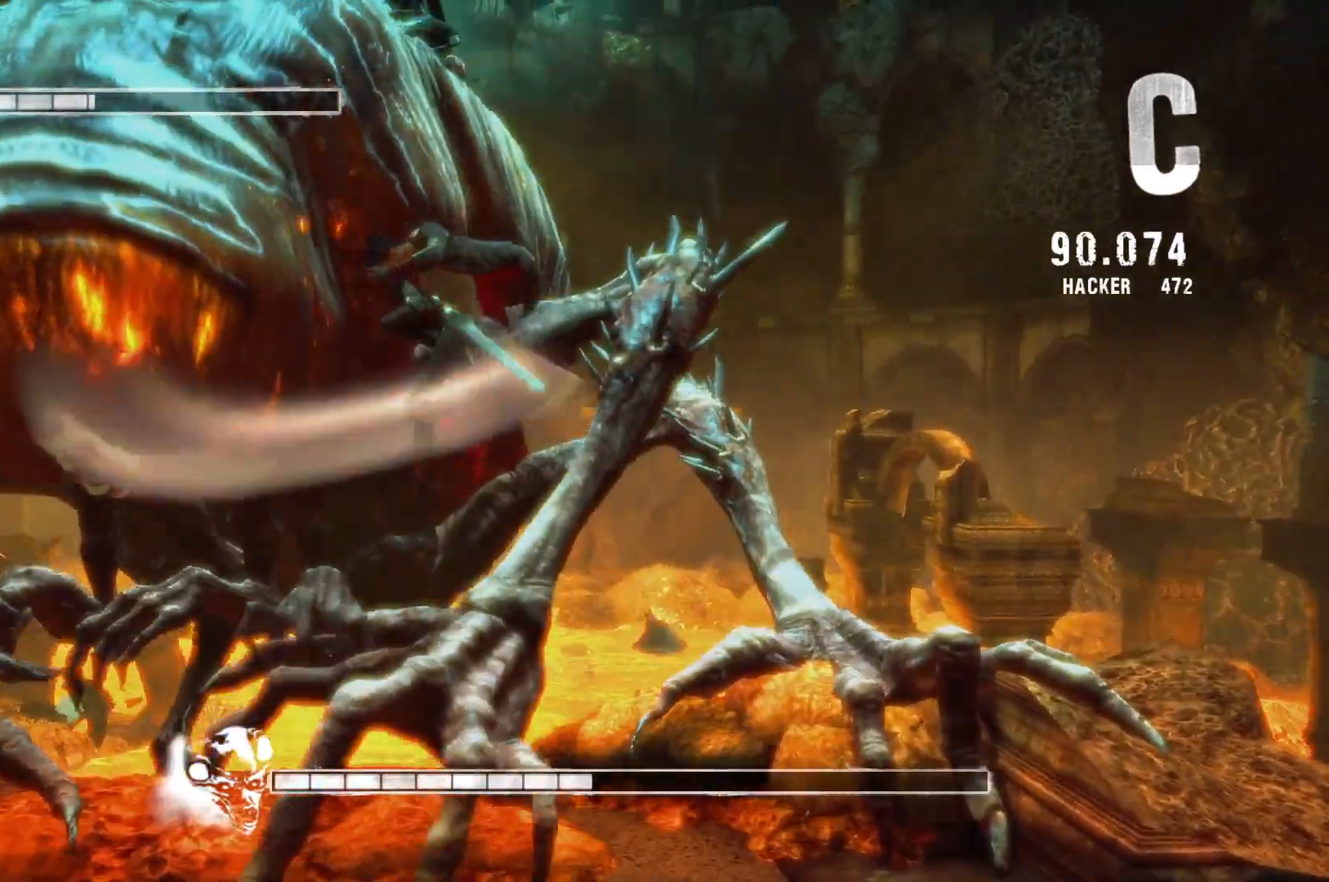
{"buttons": ["Y"], "left_stick": "up", "right_stick": "center", "events": [[17, "Y", "down"], [200, "Y", "up"], [400, "Y", "down"], [417, "left_stick", "up"]]}
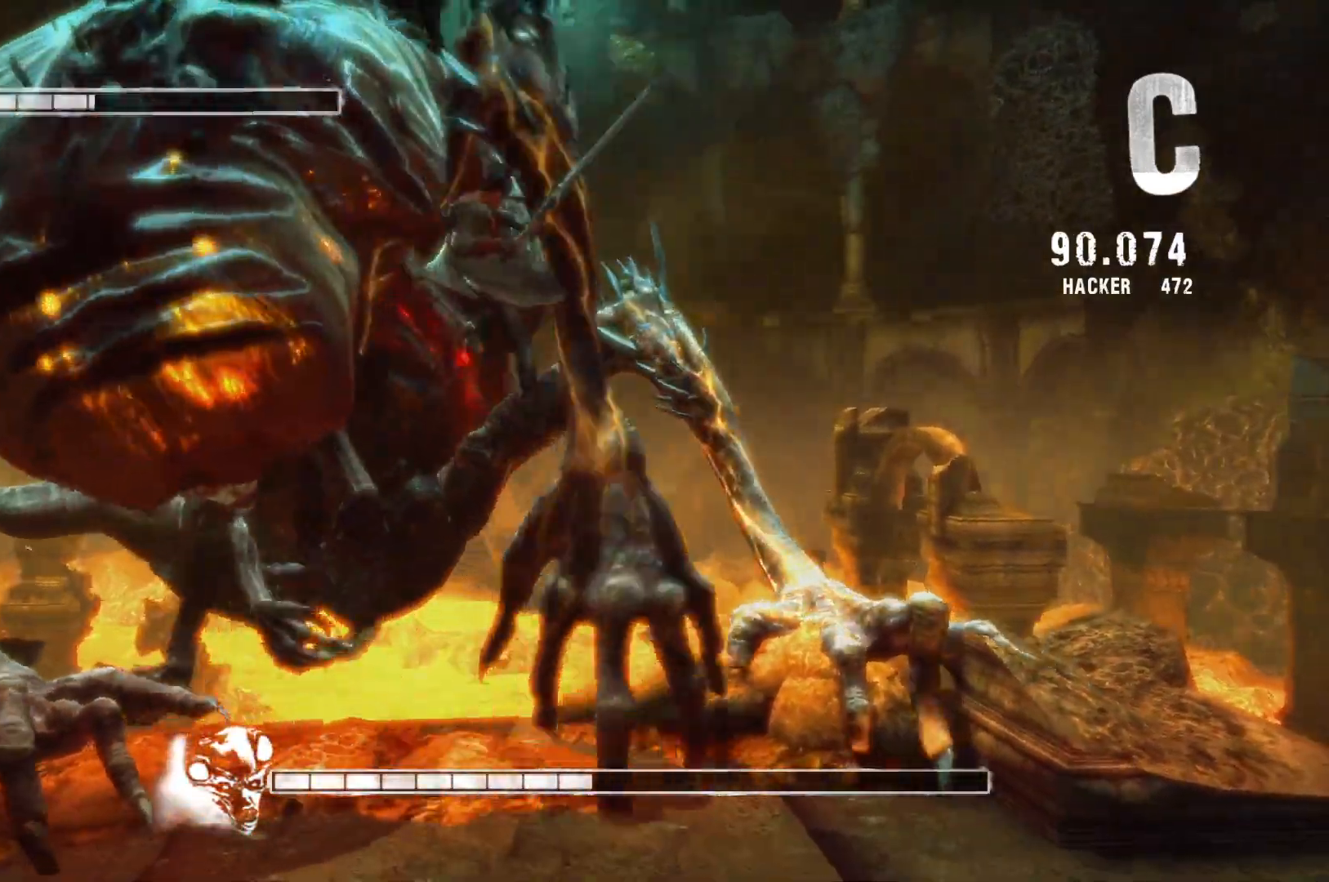
{"buttons": [], "left_stick": "up-left", "right_stick": "center", "events": [[100, "Y", "up"], [200, "left_stick", "up-left"]]}
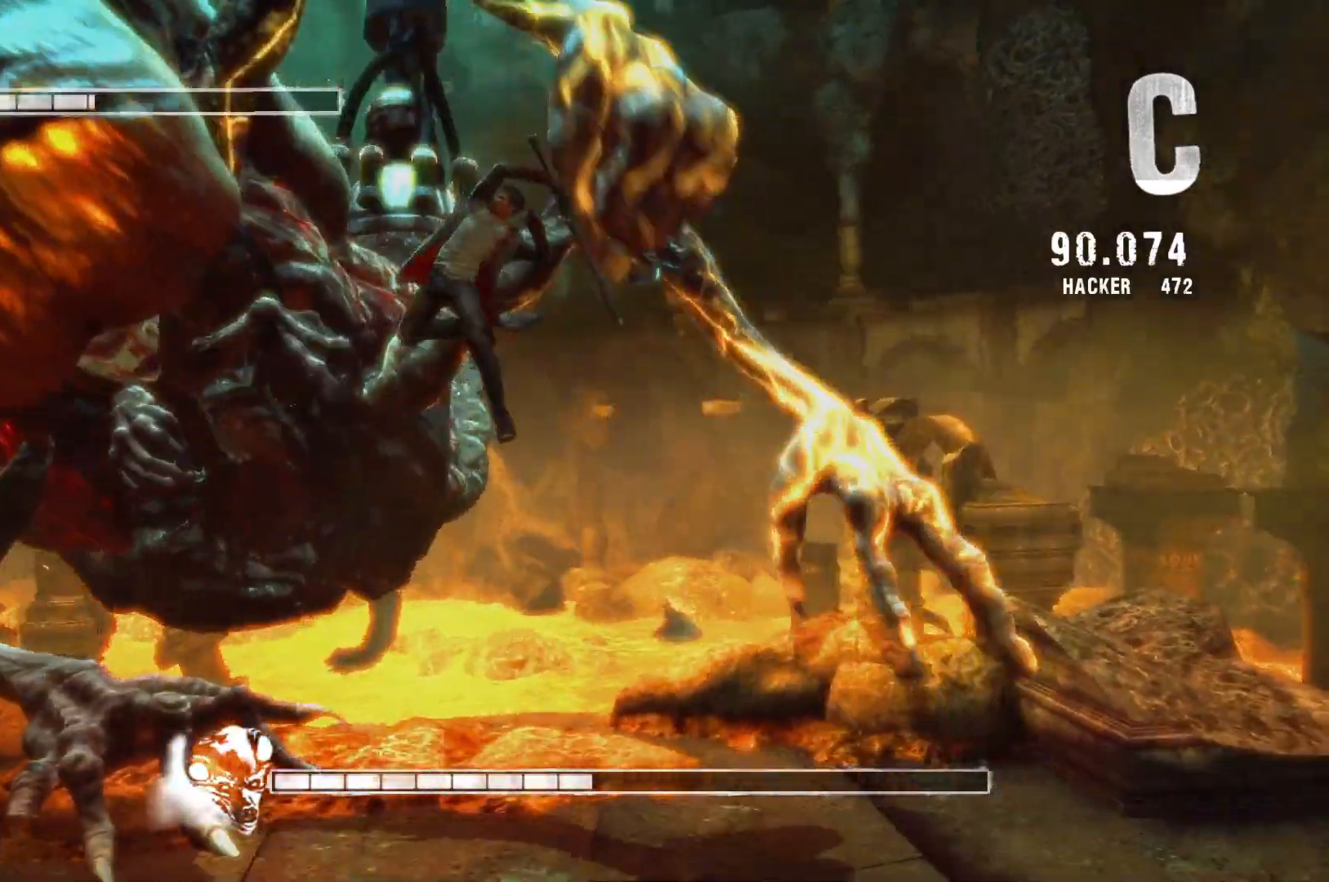
{"buttons": ["R1"], "left_stick": "left", "right_stick": "center", "events": [[183, "left_stick", "left"], [450, "R1", "down"], [450, "R2", "down"], [500, "R2", "up"]]}
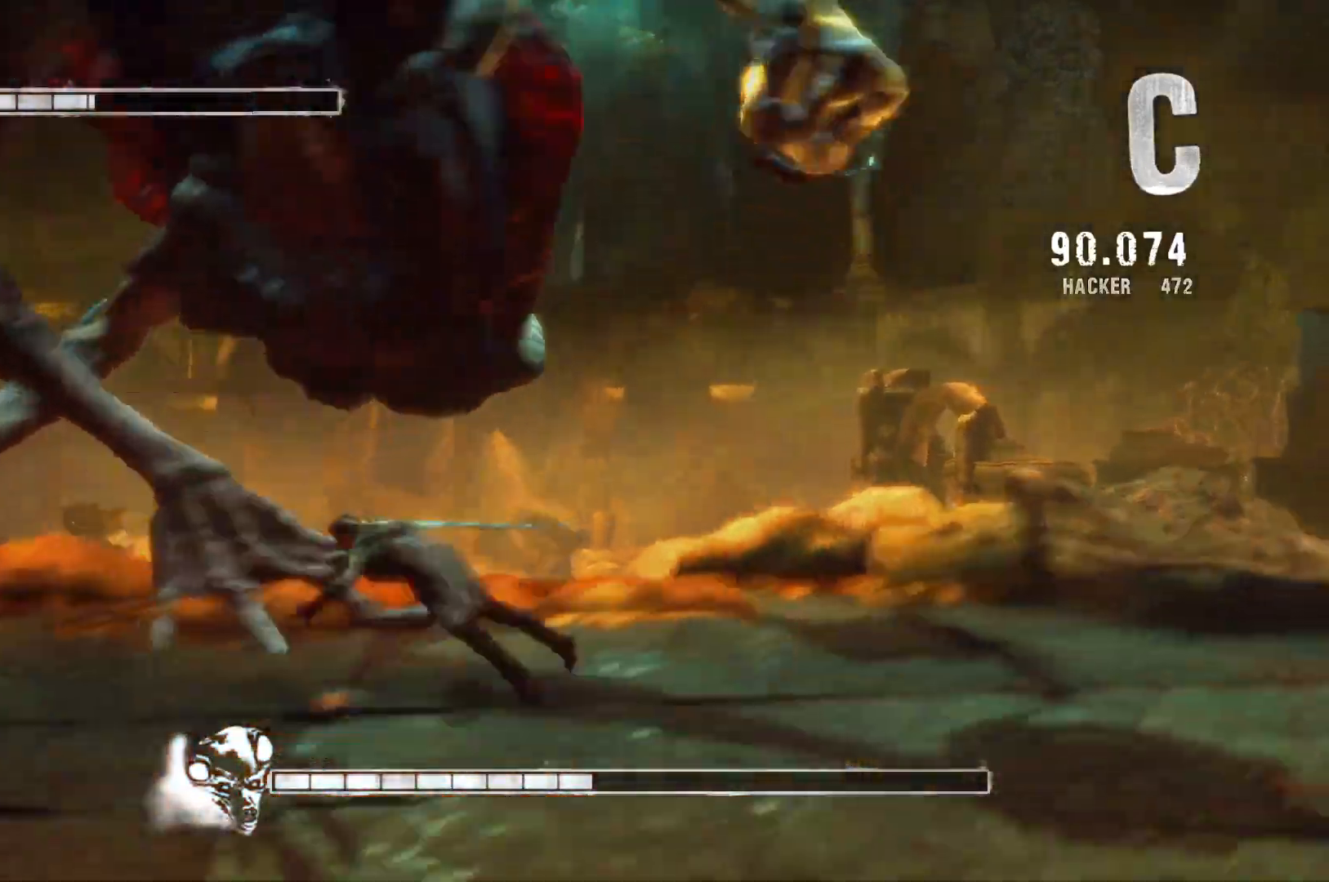
{"buttons": [], "left_stick": "center", "right_stick": "center", "events": [[17, "R2", "down"], [33, "R2", "up"], [67, "R1", "up"], [417, "left_stick", "center"]]}
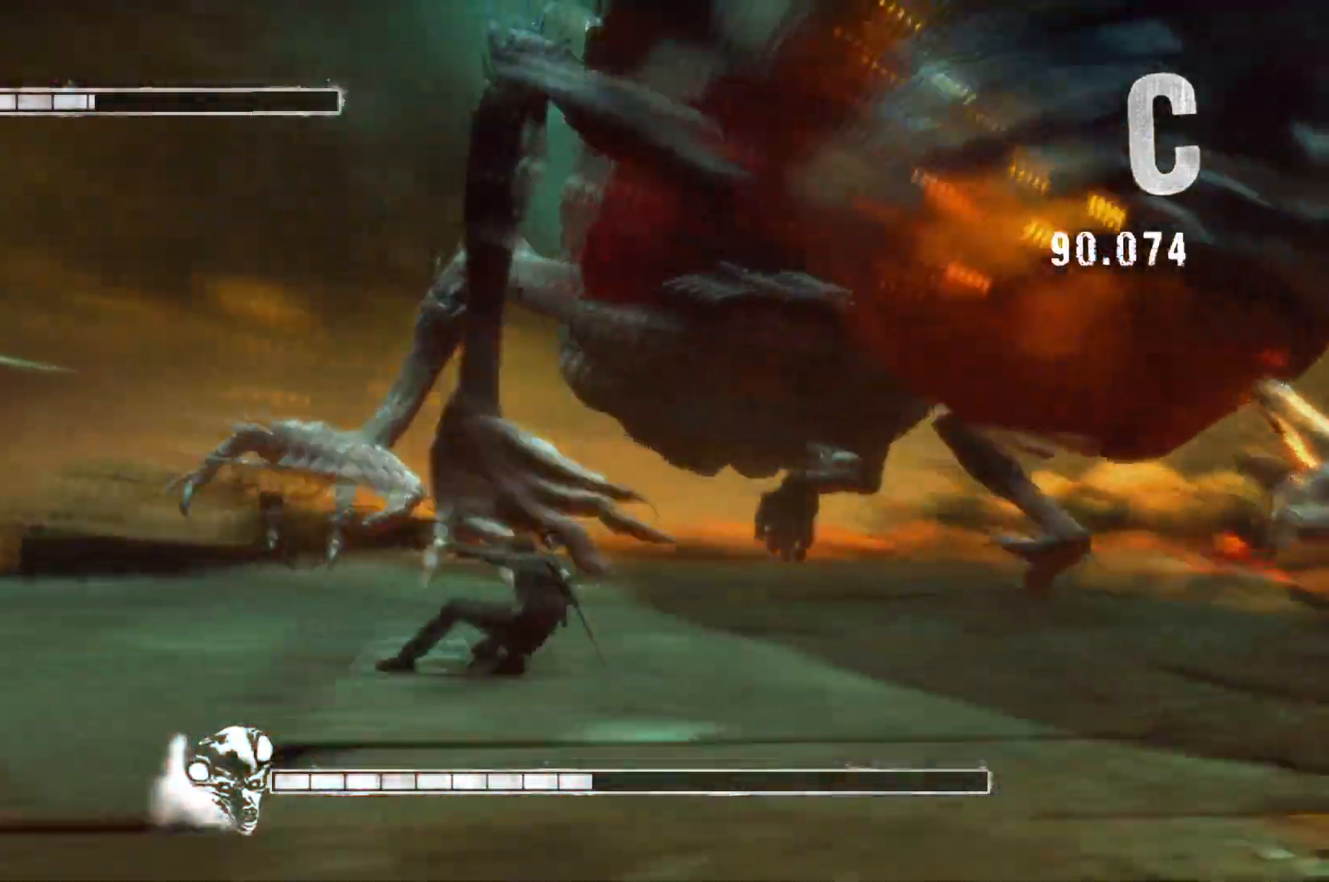
{"buttons": [], "left_stick": "up-right", "right_stick": "center", "events": [[83, "left_stick", "up-right"]]}
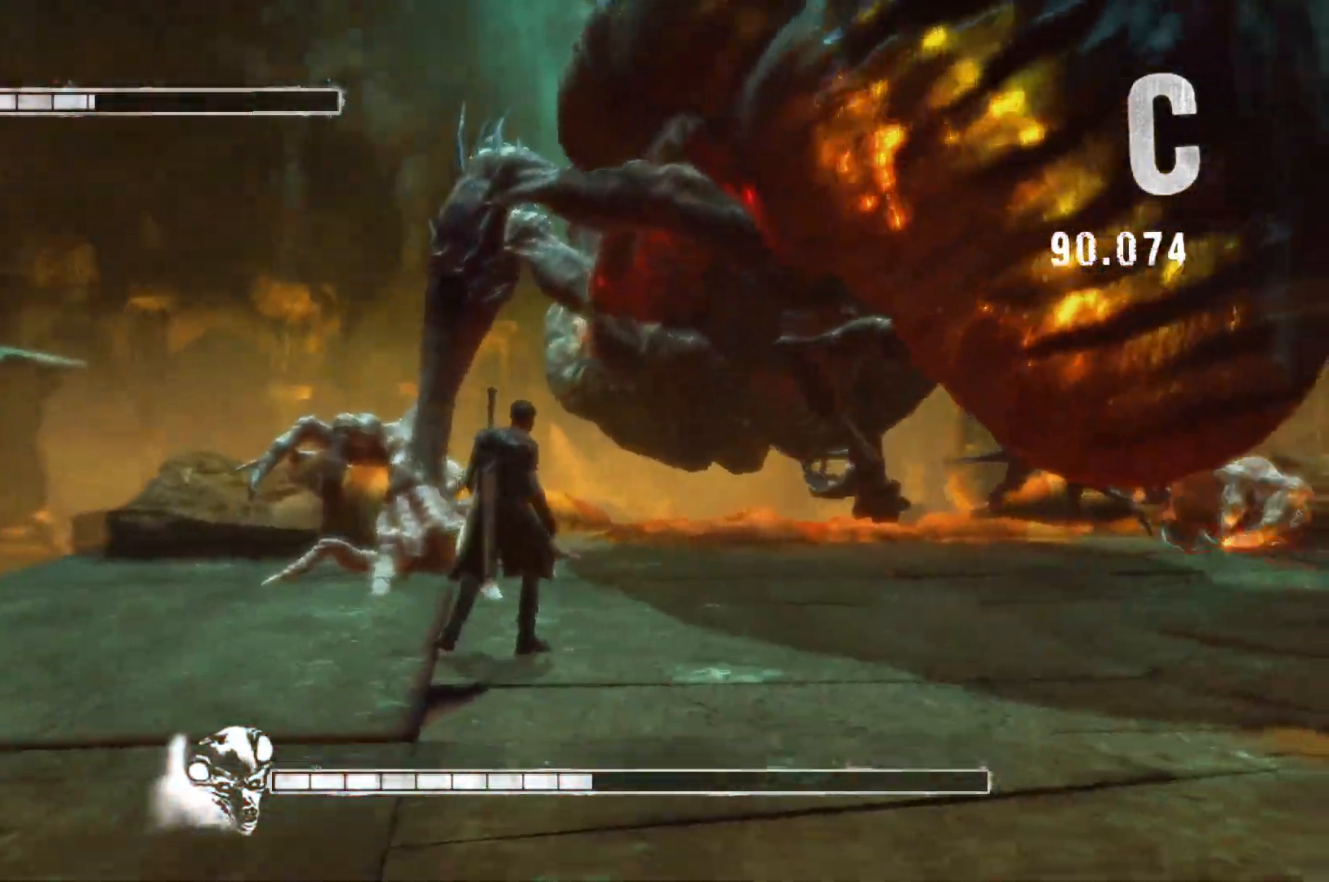
{"buttons": ["Y"], "left_stick": "up-right", "right_stick": "center", "events": [[33, "left_stick", "right"], [333, "Y", "down"], [400, "left_stick", "up-right"]]}
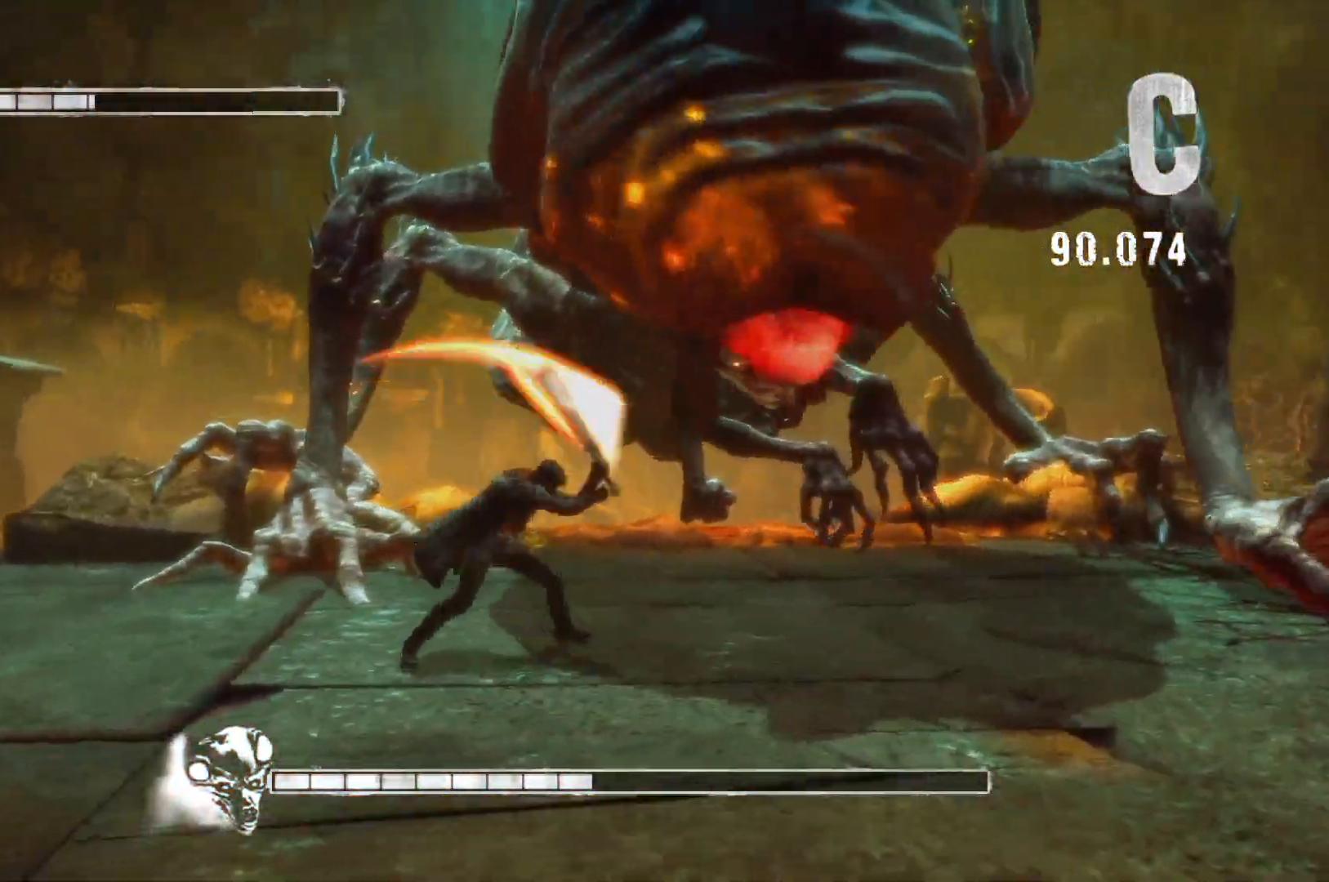
{"buttons": ["Y"], "left_stick": "up", "right_stick": "center", "events": [[50, "Y", "up"], [233, "left_stick", "up"], [383, "Y", "down"]]}
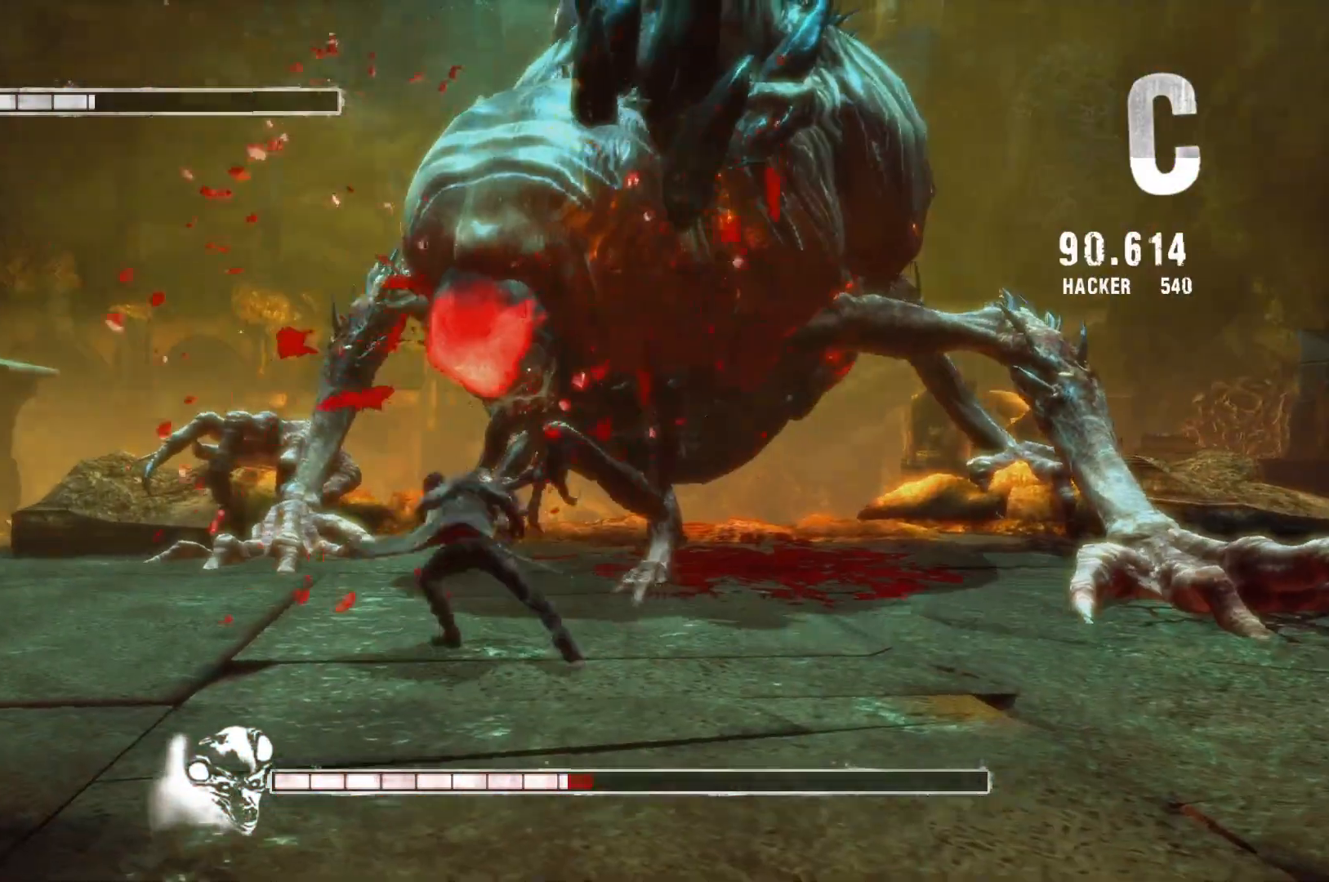
{"buttons": ["Y"], "left_stick": "up", "right_stick": "center", "events": [[133, "Y", "up"], [433, "Y", "down"]]}
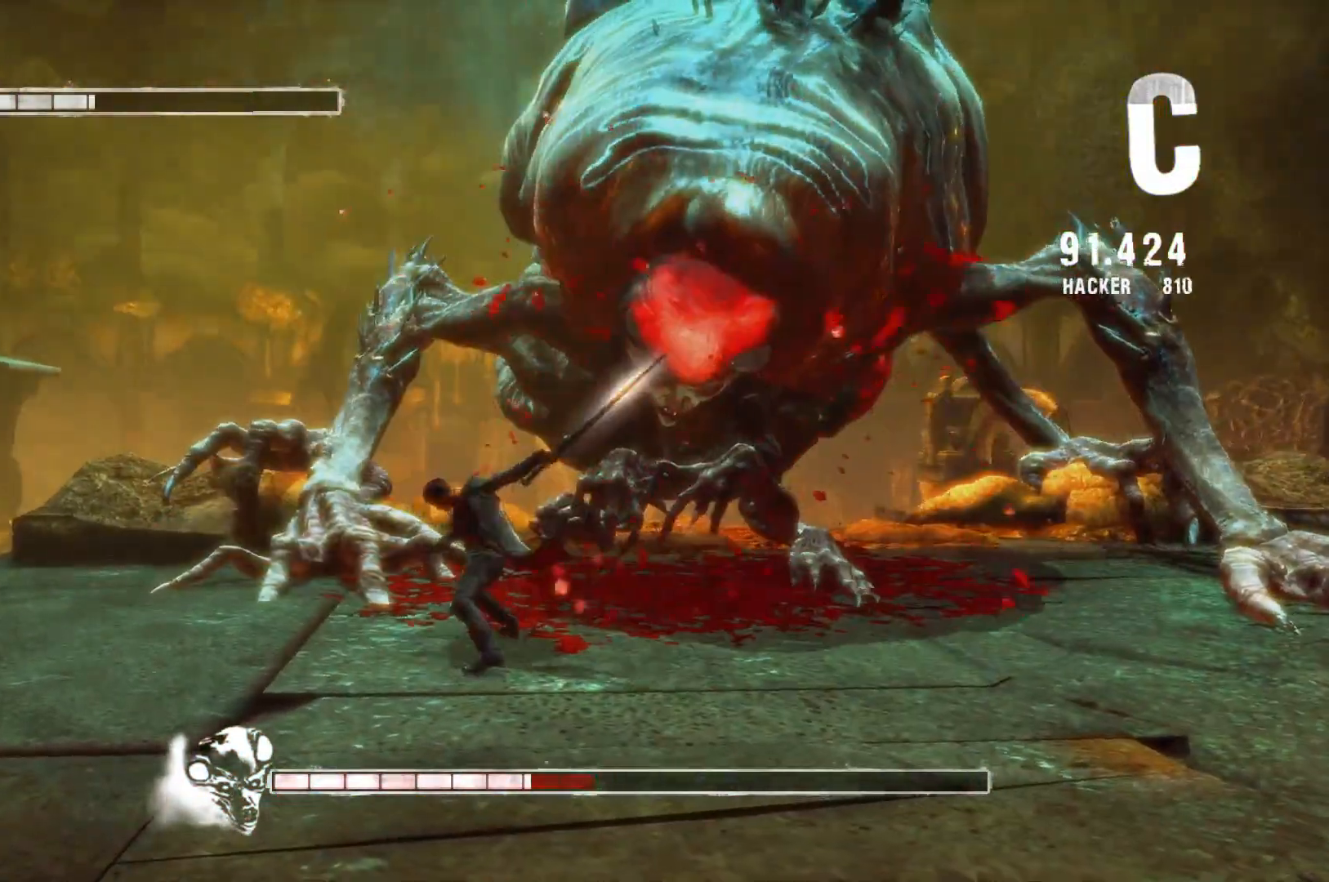
{"buttons": ["R2"], "left_stick": "up-right", "right_stick": "center", "events": [[150, "Y", "up"], [183, "left_stick", "up-right"], [467, "R2", "down"]]}